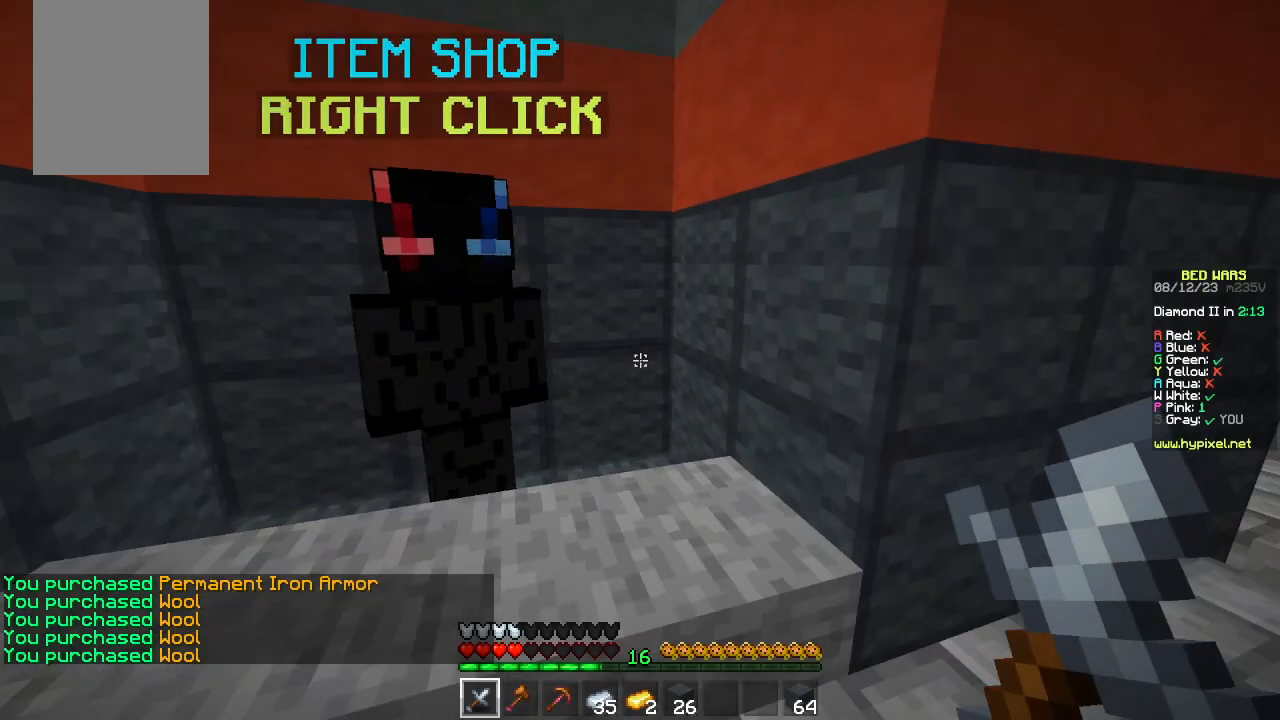
Gameplay with keyboard and mouse; each line is a JSON object with the keys and mouse buttons held at the frame after it. "events" lists presses ("down") and releases ("up") of "a", "d", "s", "space", "w", "mouse_left" and "mouse_right" between this image and that frame as [ms after this image, input, new state], when the widget could be followed in between. "mouse_left", "mouse_right" = the "left", "right" buttons of the "mouse" list. No other keys are recorded. Fast repeated clicks can show as one long hold. Mouse movement is not recorded.
{"keys": ["d", "w"], "mouse": ["left"], "events": [[100, "w", "down"], [200, "w", "up"], [267, "w", "down"], [450, "d", "down"], [467, "mouse_left", "down"]]}
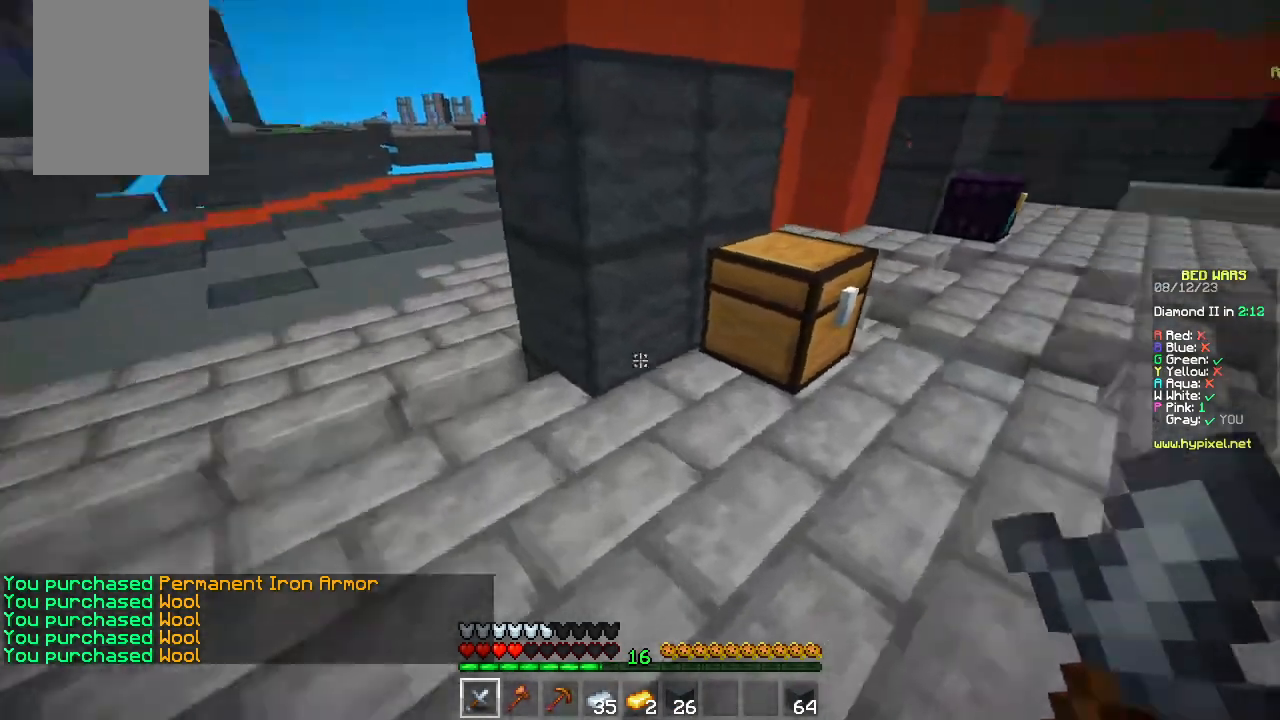
{"keys": ["w"], "mouse": [], "events": [[33, "mouse_left", "up"], [217, "d", "up"], [300, "d", "down"], [467, "d", "up"]]}
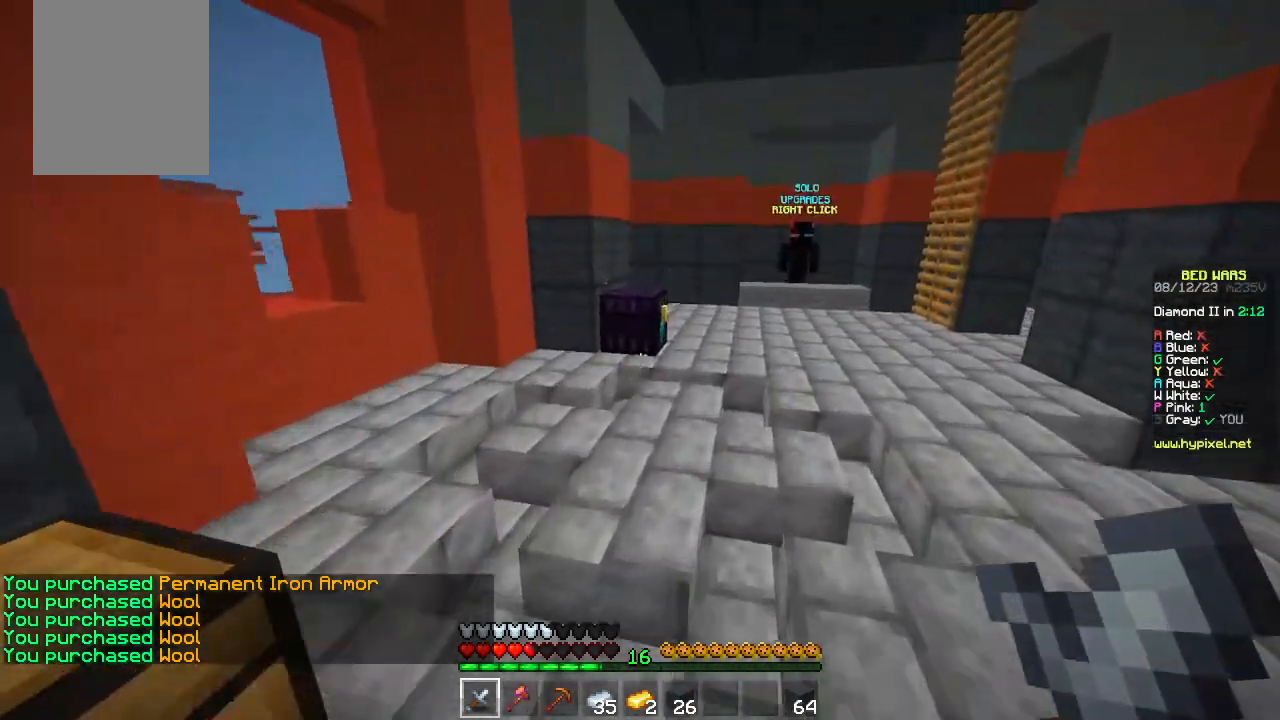
{"keys": ["w"], "mouse": ["right"], "events": [[500, "mouse_right", "down"]]}
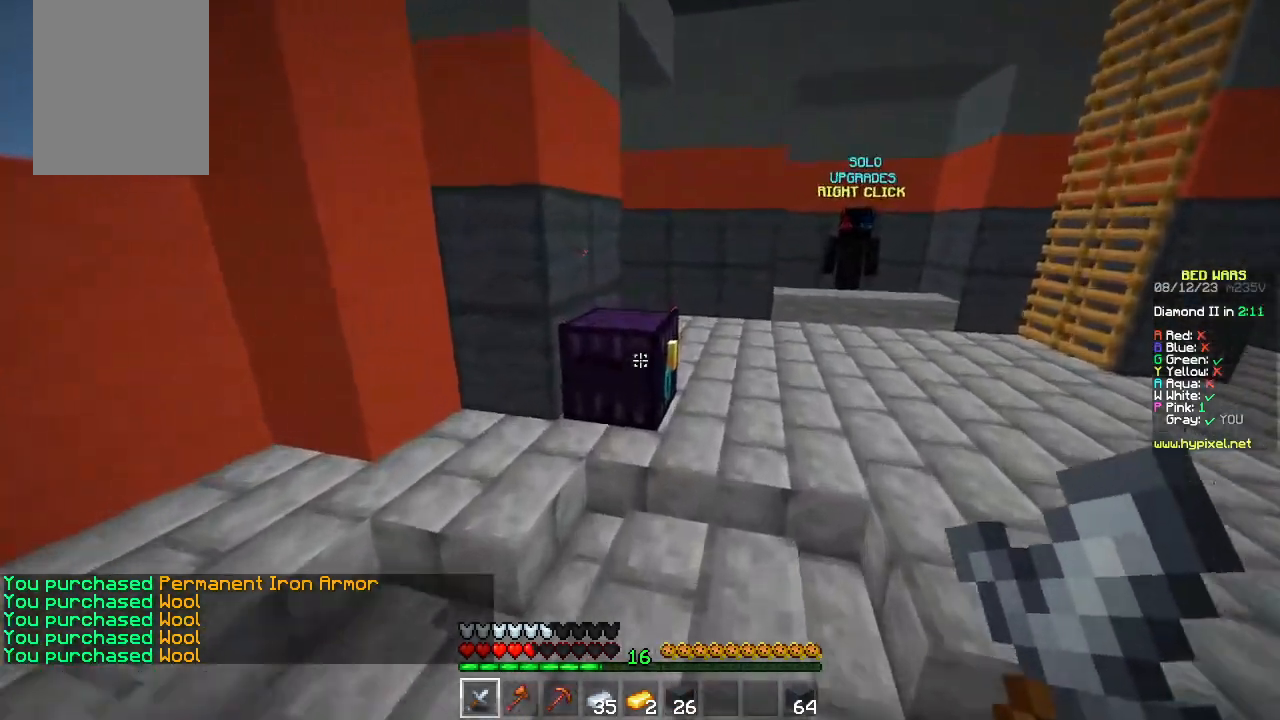
{"keys": [], "mouse": [], "events": [[100, "w", "up"], [117, "mouse_right", "up"]]}
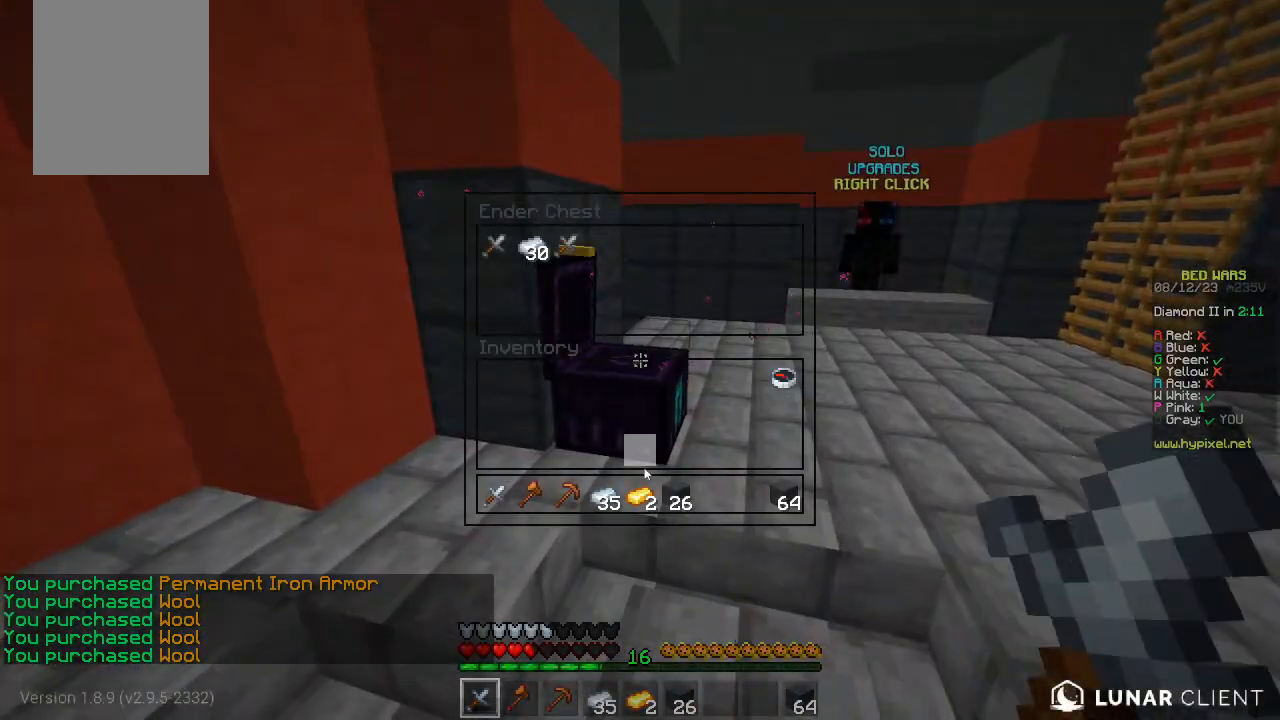
{"keys": [], "mouse": [], "events": []}
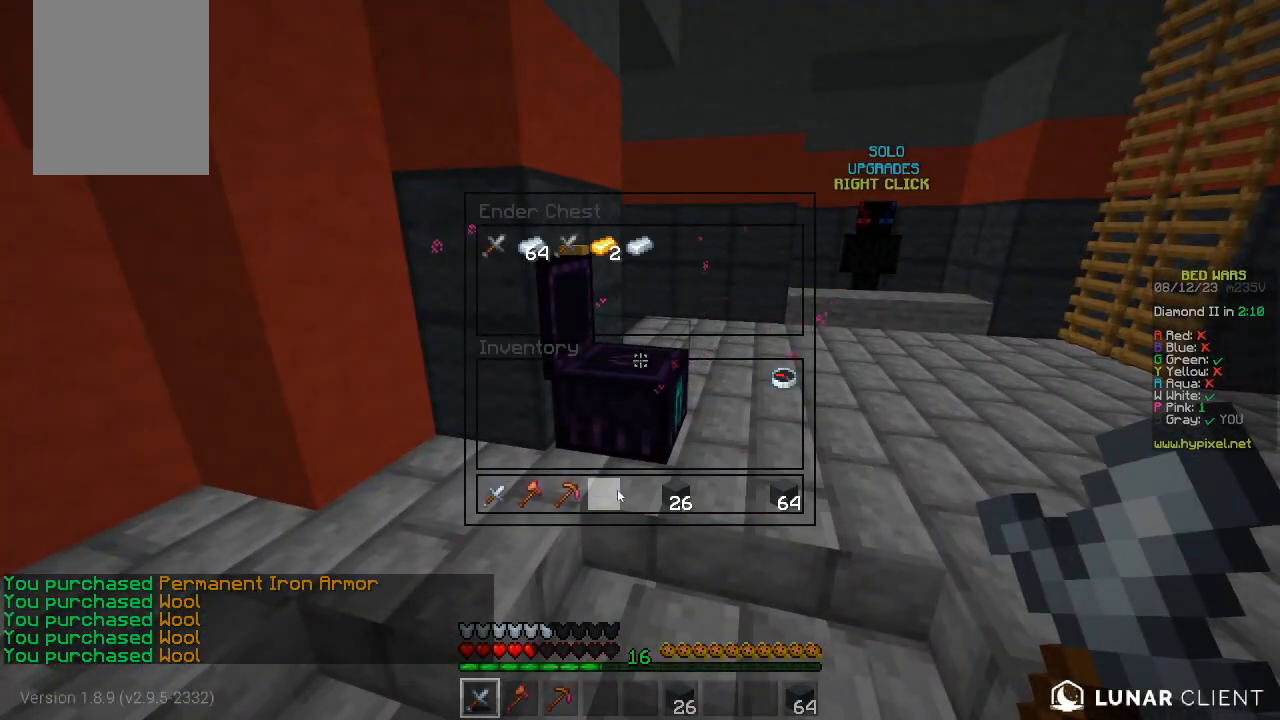
{"keys": [], "mouse": [], "events": []}
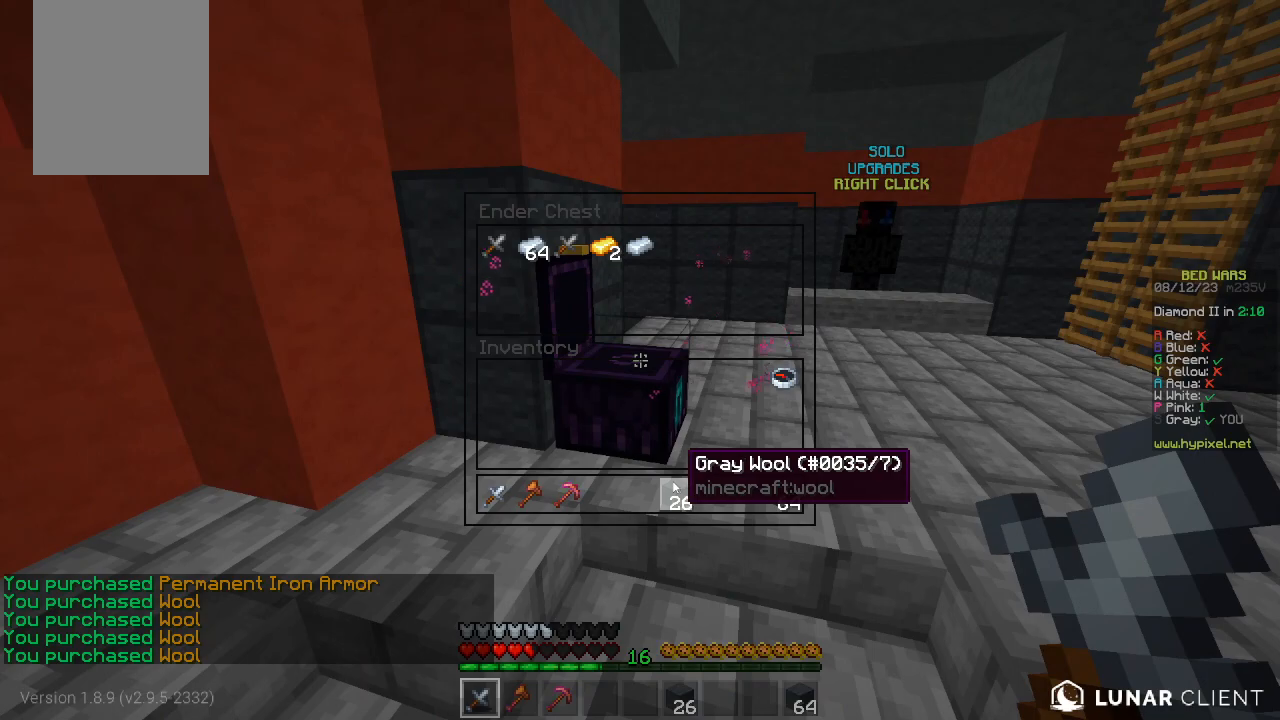
{"keys": [], "mouse": [], "events": []}
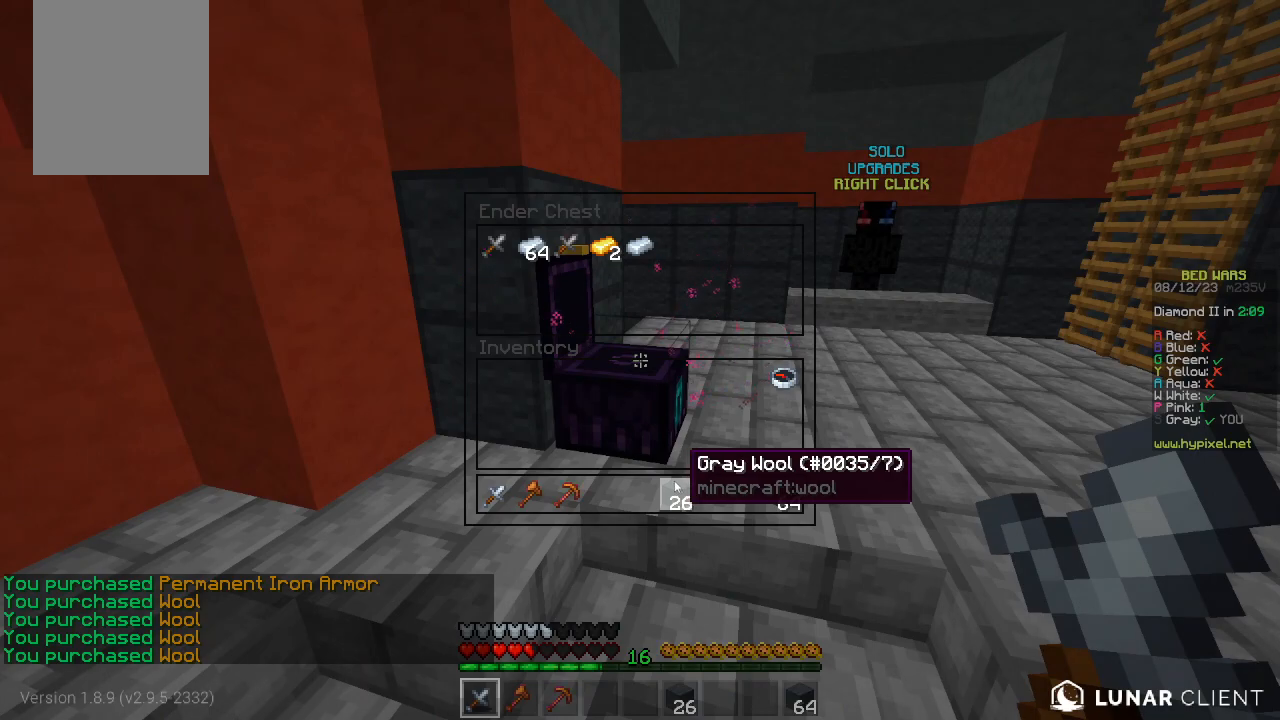
{"keys": [], "mouse": [], "events": []}
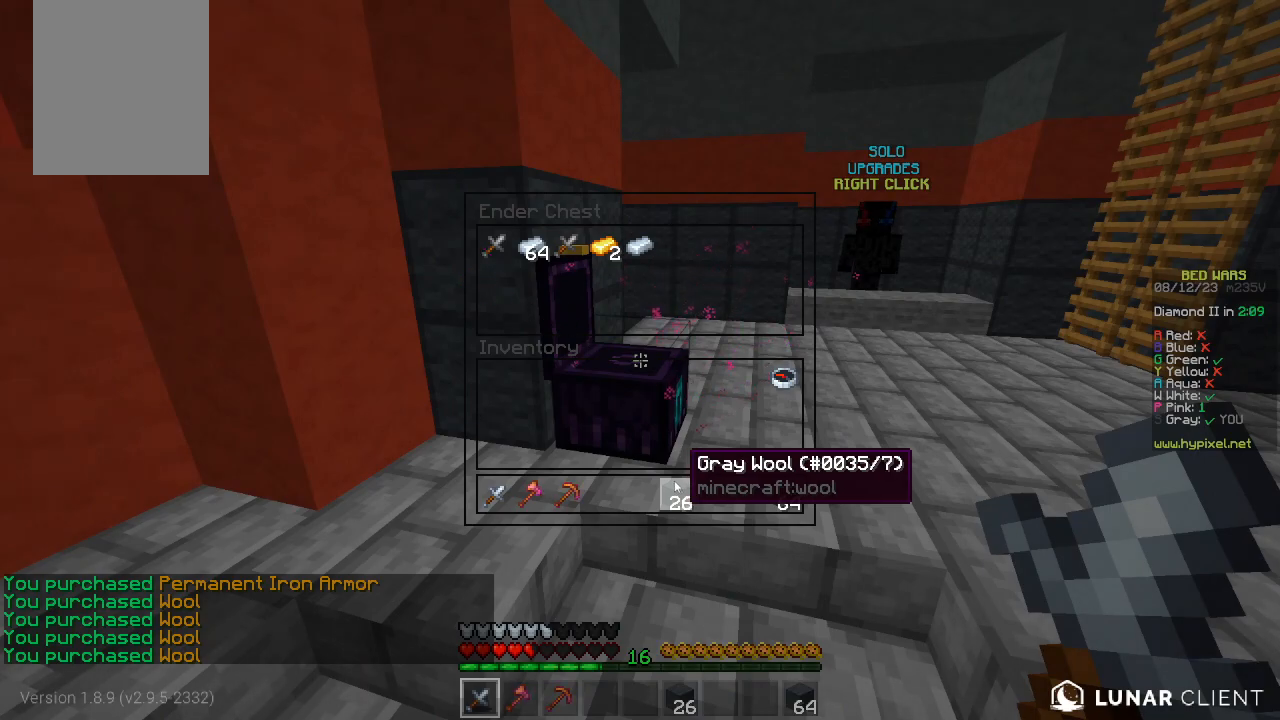
{"keys": [], "mouse": [], "events": []}
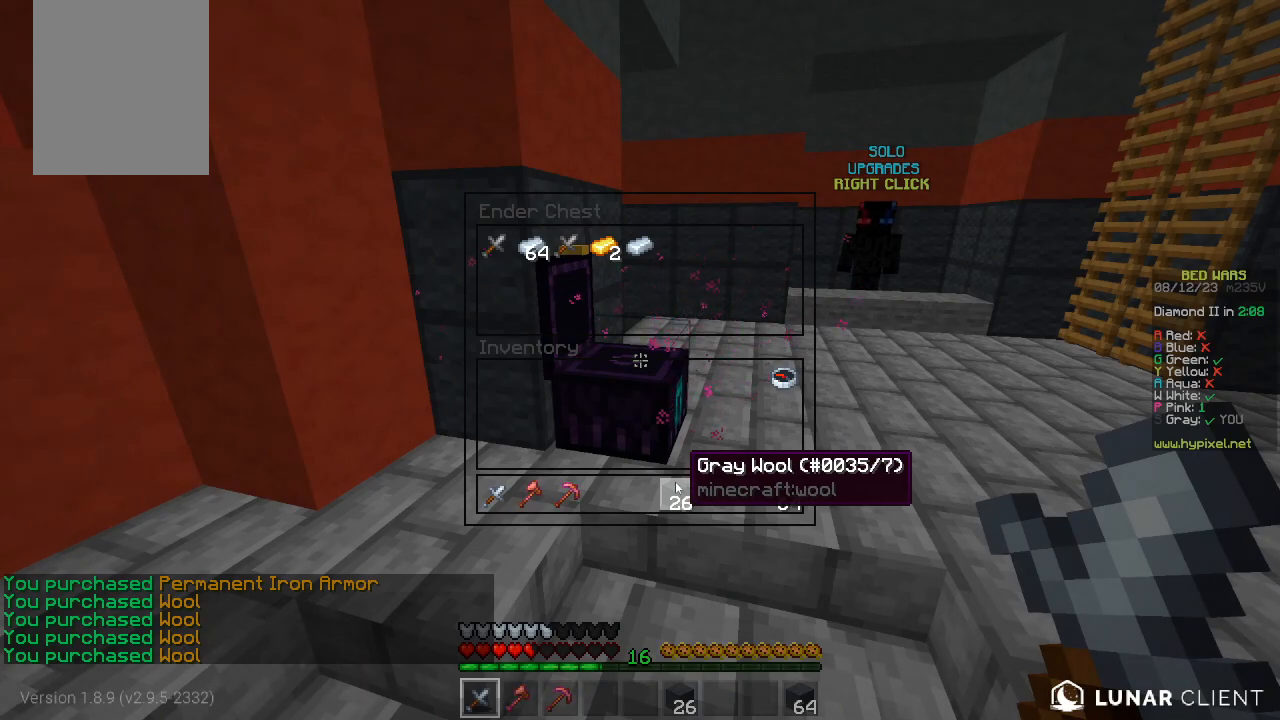
{"keys": ["w"], "mouse": [], "events": [[450, "w", "down"]]}
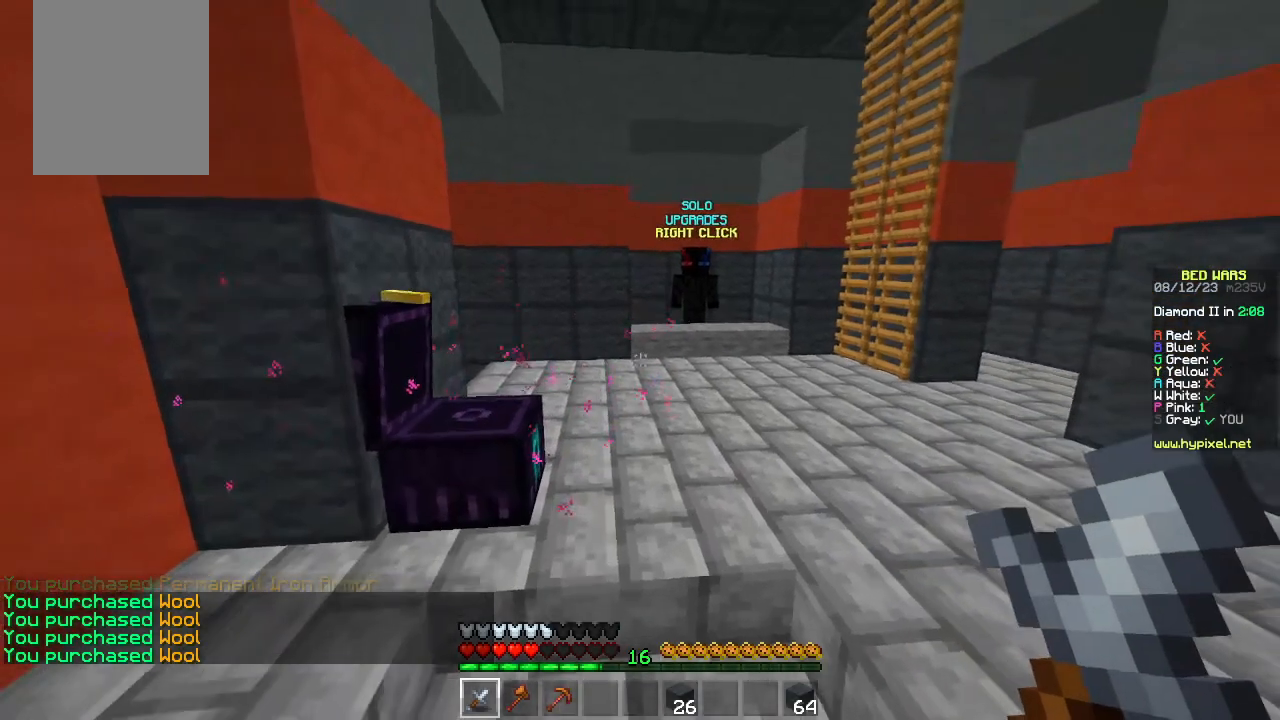
{"keys": ["space", "w"], "mouse": [], "events": [[133, "space", "down"]]}
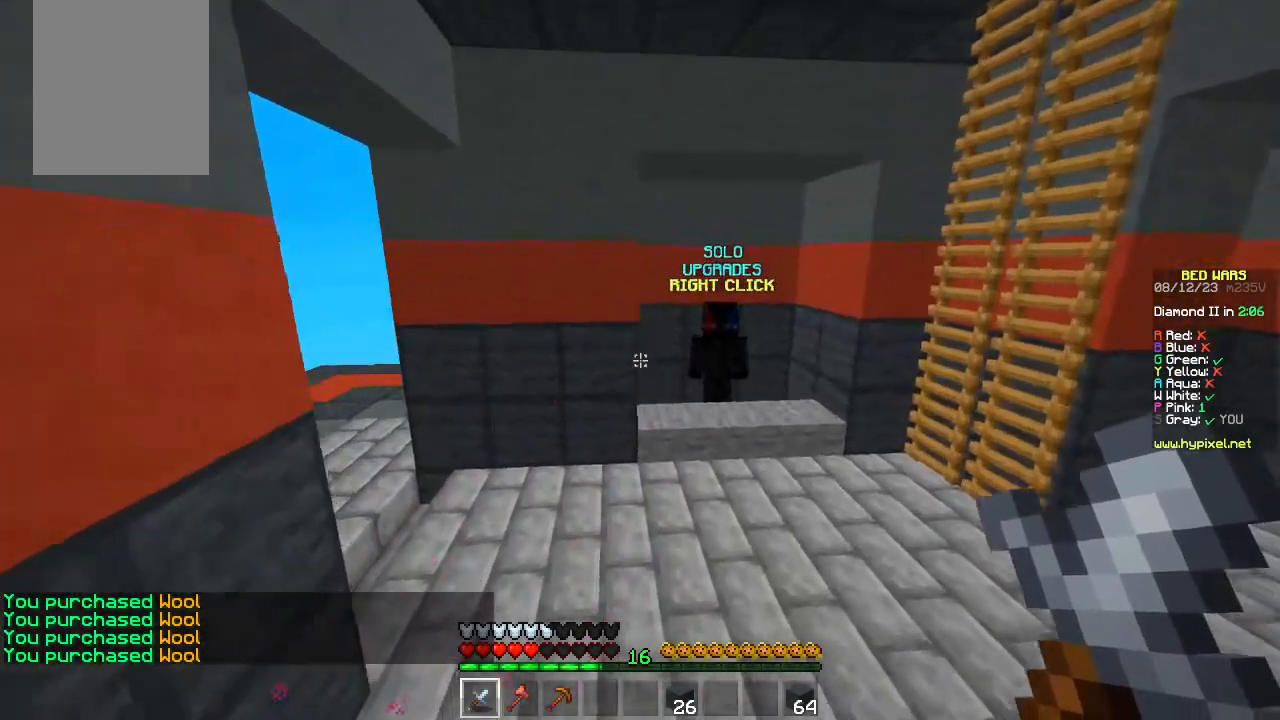
{"keys": ["space", "w"], "mouse": [], "events": []}
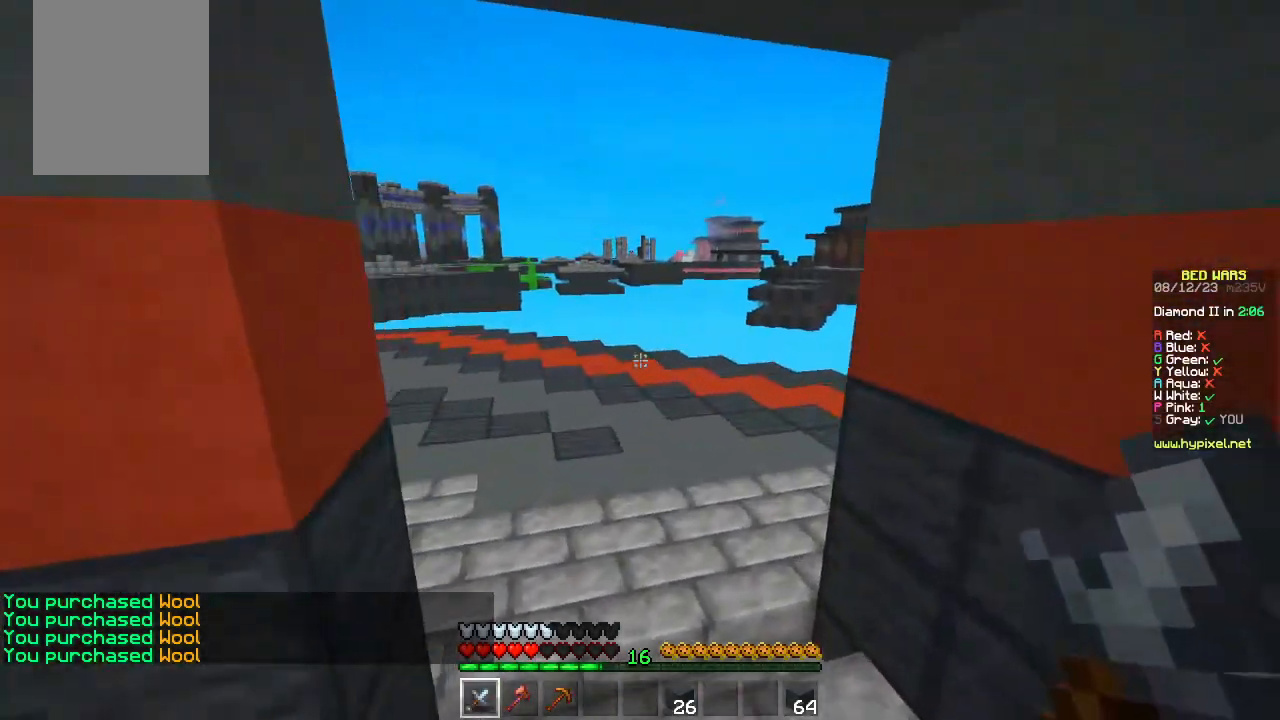
{"keys": ["space", "w"], "mouse": [], "events": [[33, "a", "down"], [400, "a", "up"]]}
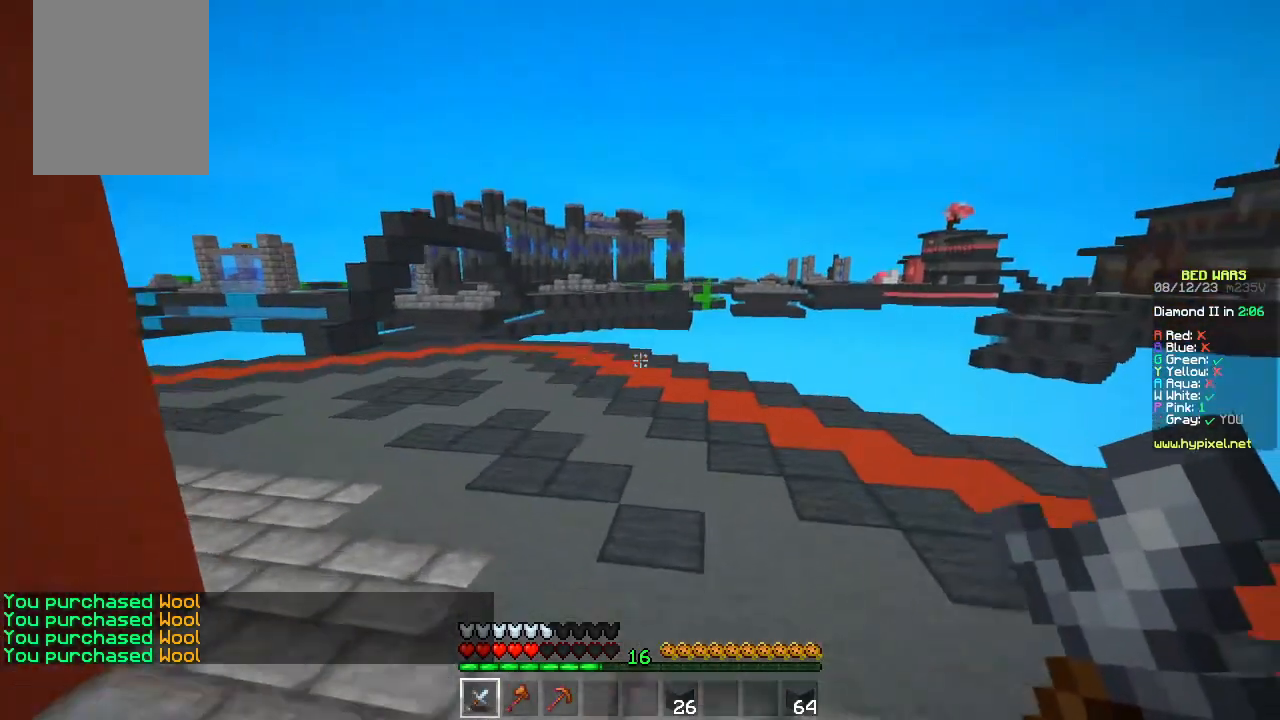
{"keys": ["space", "w"], "mouse": [], "events": [[383, "mouse_left", "down"], [433, "mouse_left", "up"]]}
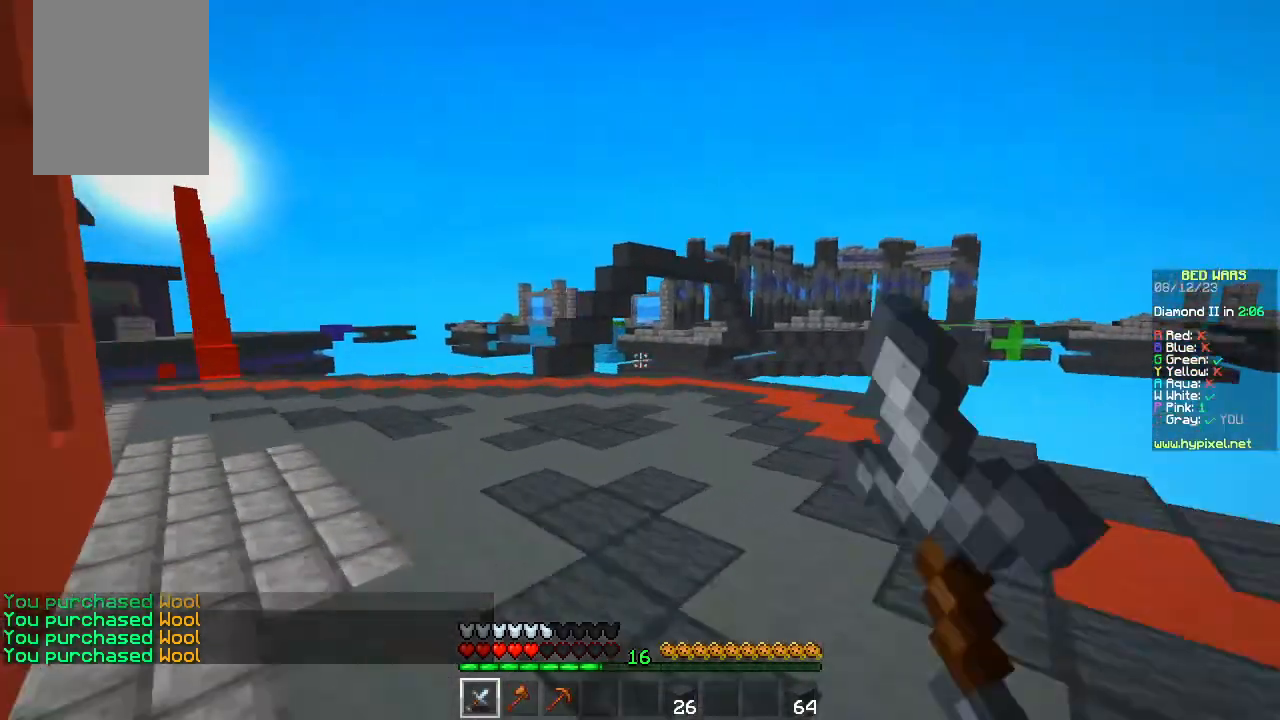
{"keys": ["w"], "mouse": ["left"], "events": [[100, "mouse_left", "down"], [150, "mouse_left", "up"], [250, "mouse_left", "down"], [450, "space", "up"]]}
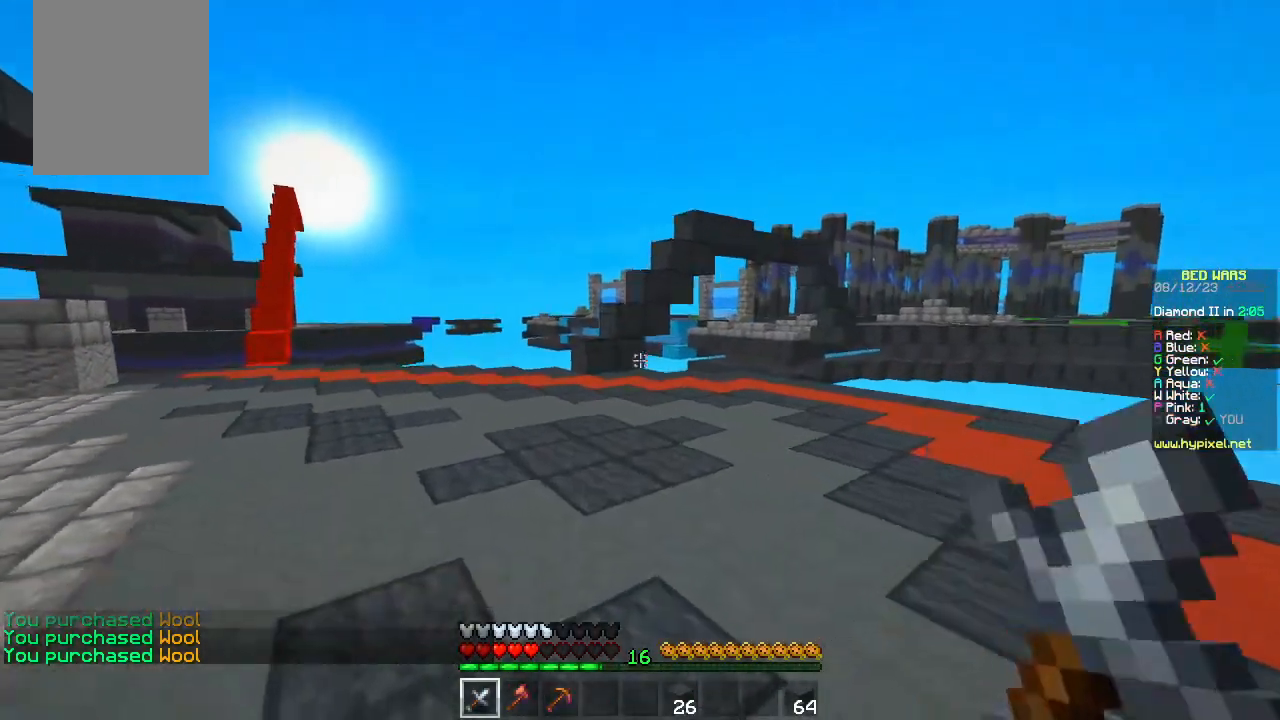
{"keys": ["space", "w"], "mouse": [], "events": [[33, "mouse_left", "up"], [67, "mouse_left", "down"], [117, "space", "down"], [183, "mouse_left", "up"]]}
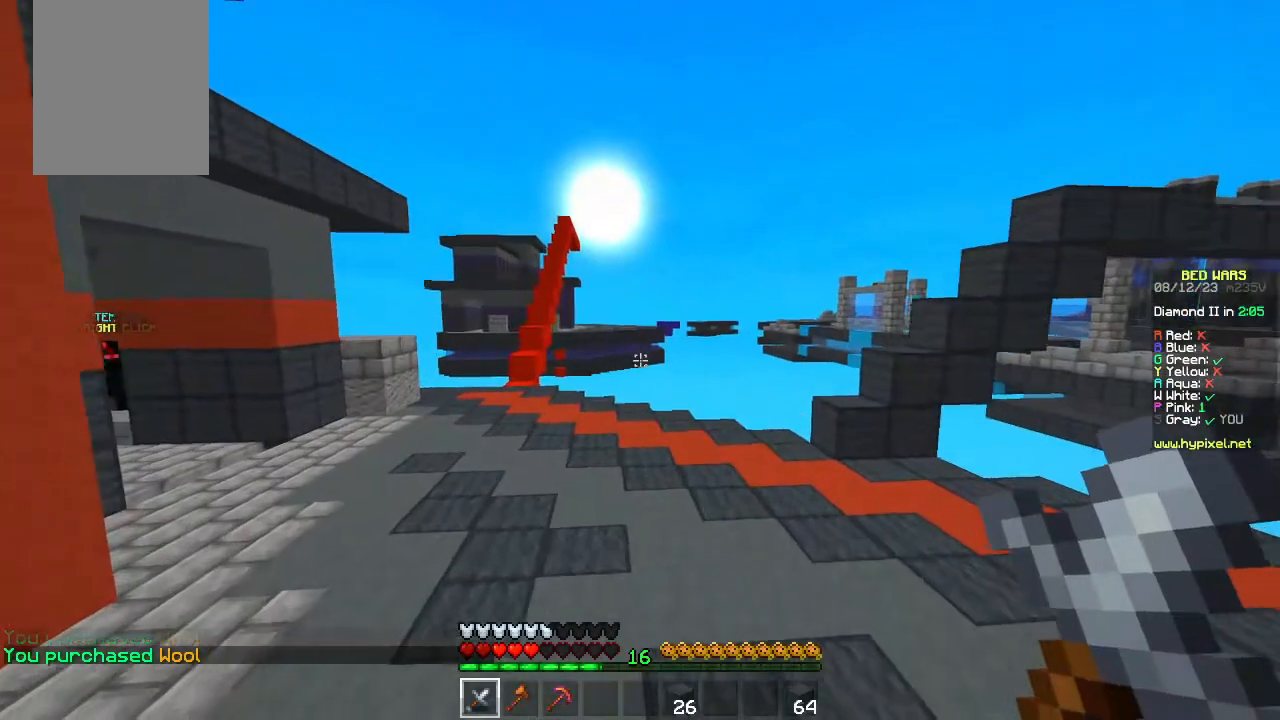
{"keys": ["space", "w"], "mouse": [], "events": [[367, "mouse_left", "down"], [483, "mouse_left", "up"]]}
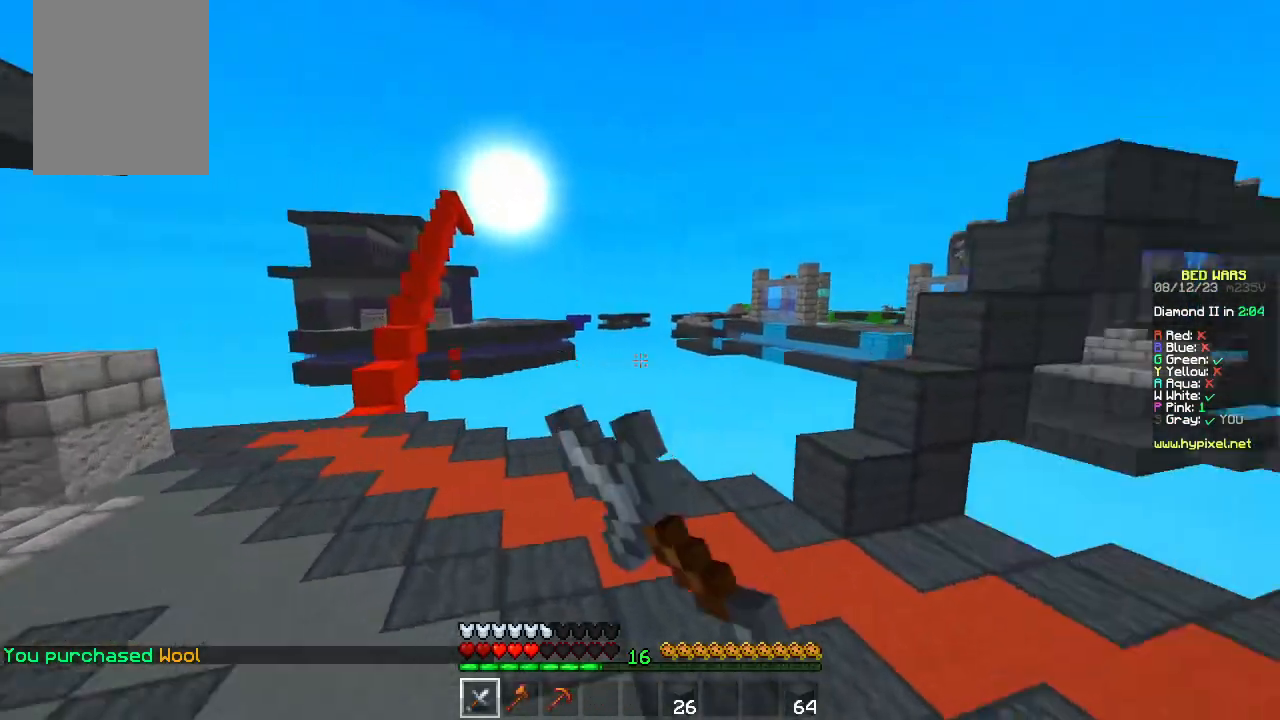
{"keys": ["w"], "mouse": [], "events": [[33, "space", "up"], [117, "mouse_left", "down"], [183, "mouse_left", "up"], [283, "mouse_left", "down"], [417, "mouse_left", "up"]]}
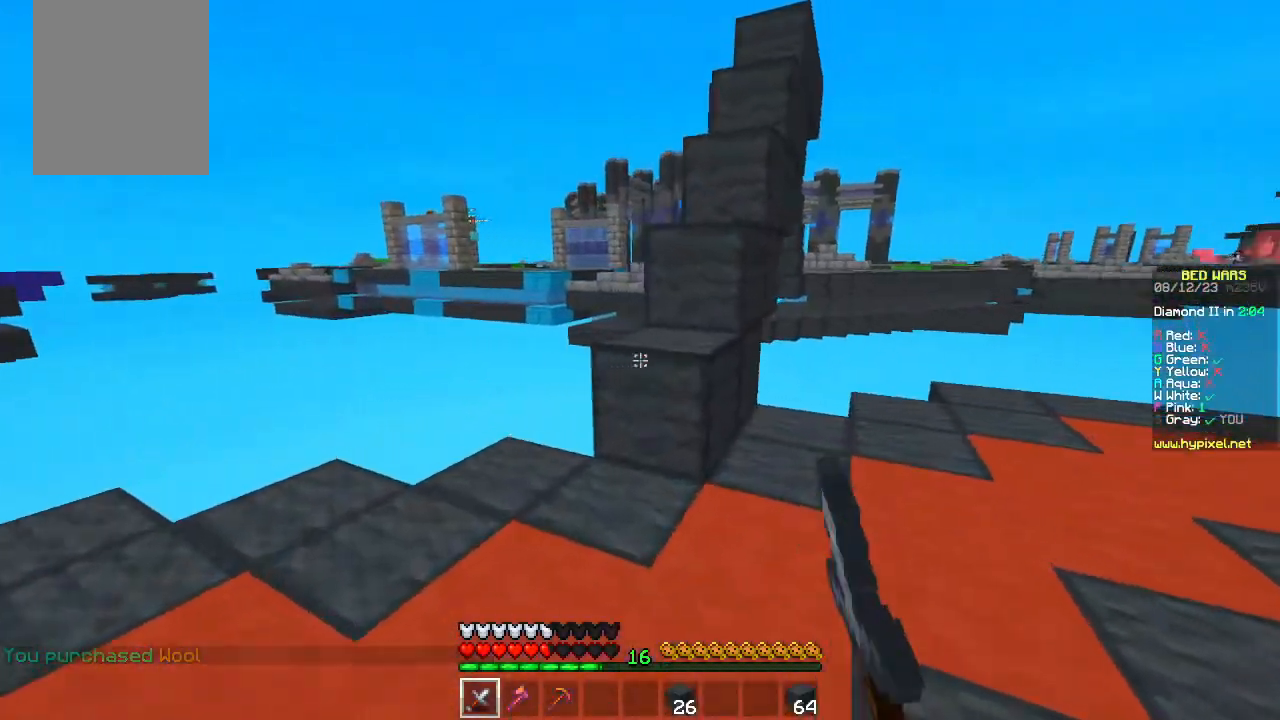
{"keys": ["space", "w"], "mouse": ["left"], "events": [[17, "mouse_left", "down"], [150, "space", "down"], [167, "mouse_left", "up"], [217, "mouse_left", "down"]]}
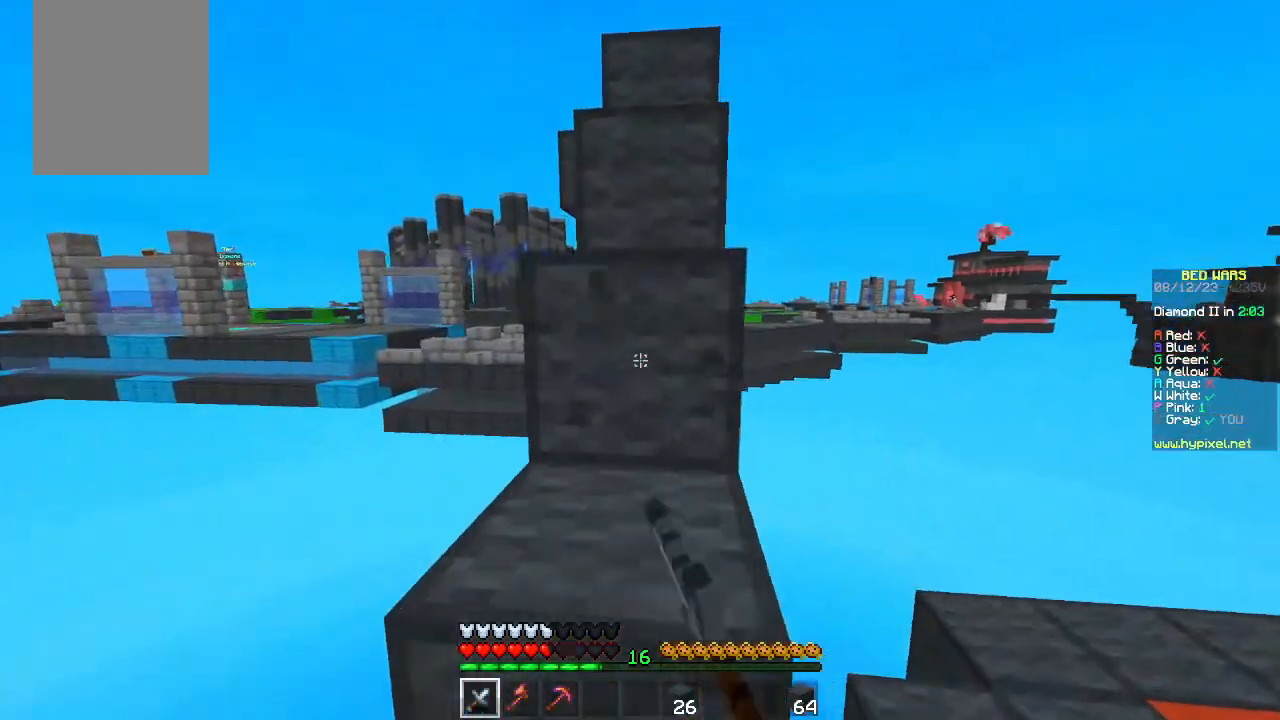
{"keys": ["space", "w"], "mouse": [], "events": [[300, "mouse_left", "up"]]}
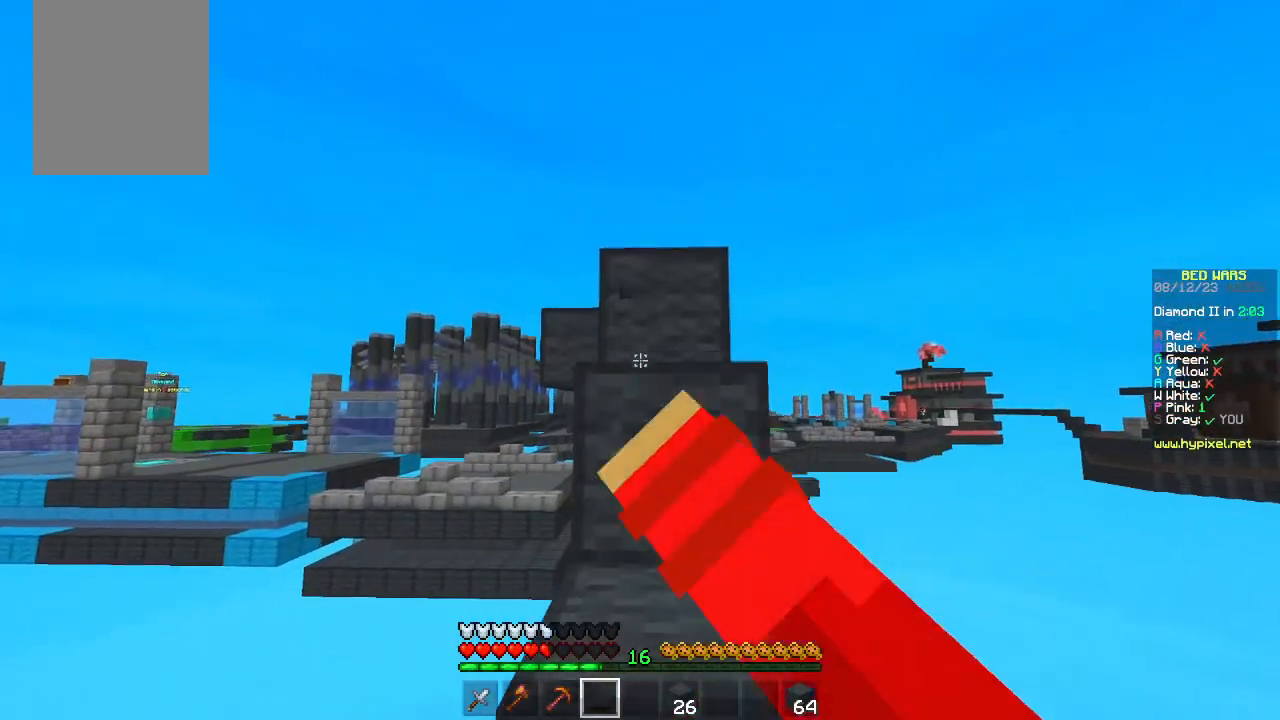
{"keys": ["space", "w"], "mouse": ["left"], "events": [[50, "mouse_left", "down"], [117, "mouse_left", "up"], [200, "mouse_left", "down"], [267, "mouse_left", "up"], [333, "mouse_left", "down"]]}
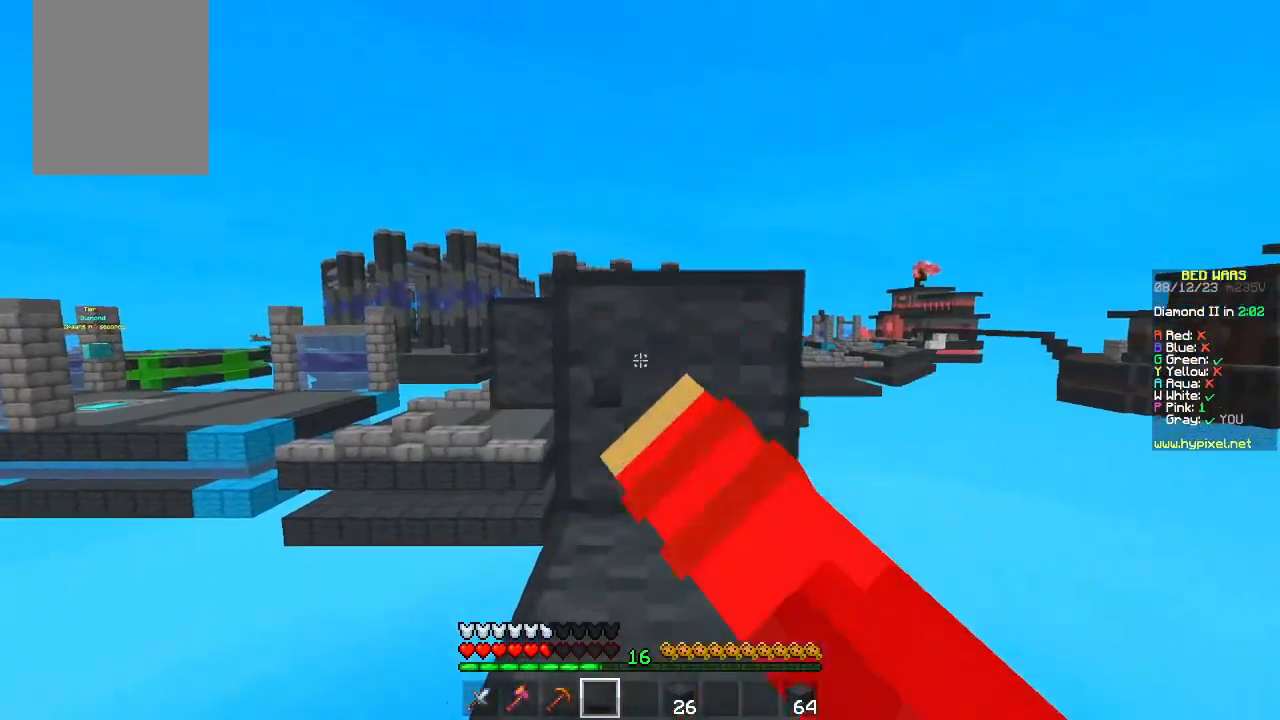
{"keys": ["space", "w"], "mouse": ["left"], "events": []}
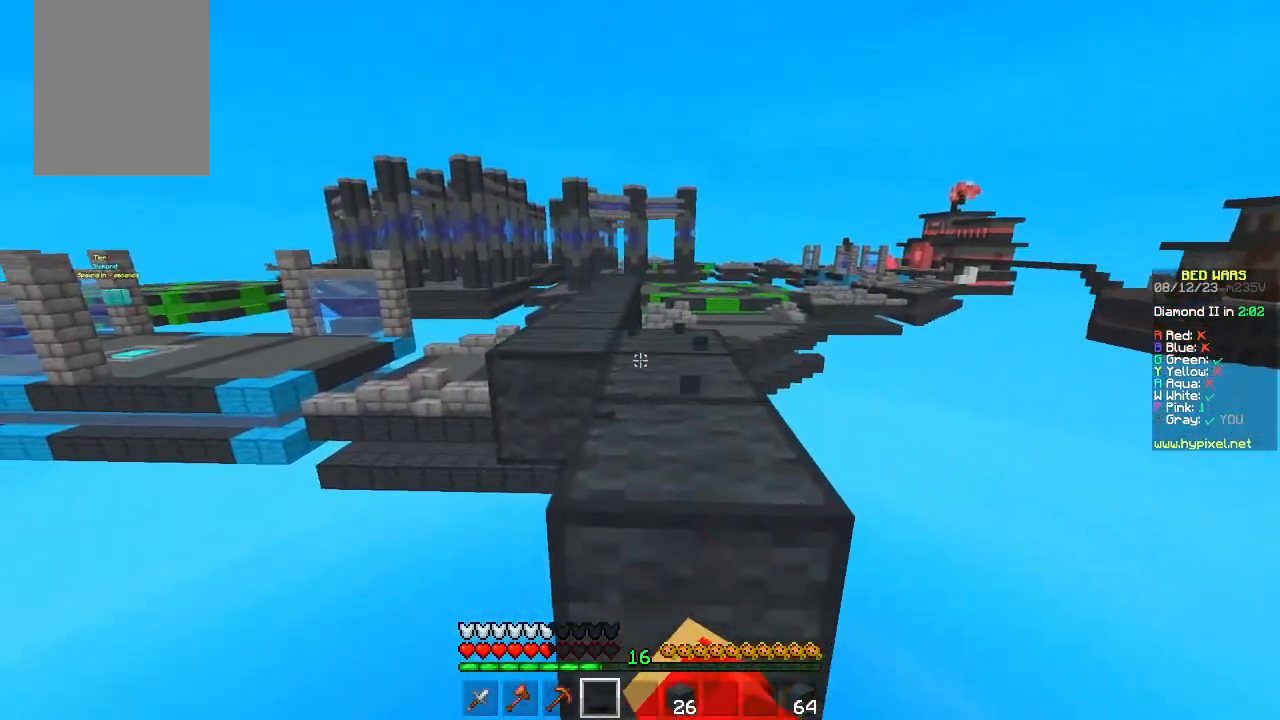
{"keys": [], "mouse": ["left"], "events": [[450, "space", "up"], [500, "w", "up"]]}
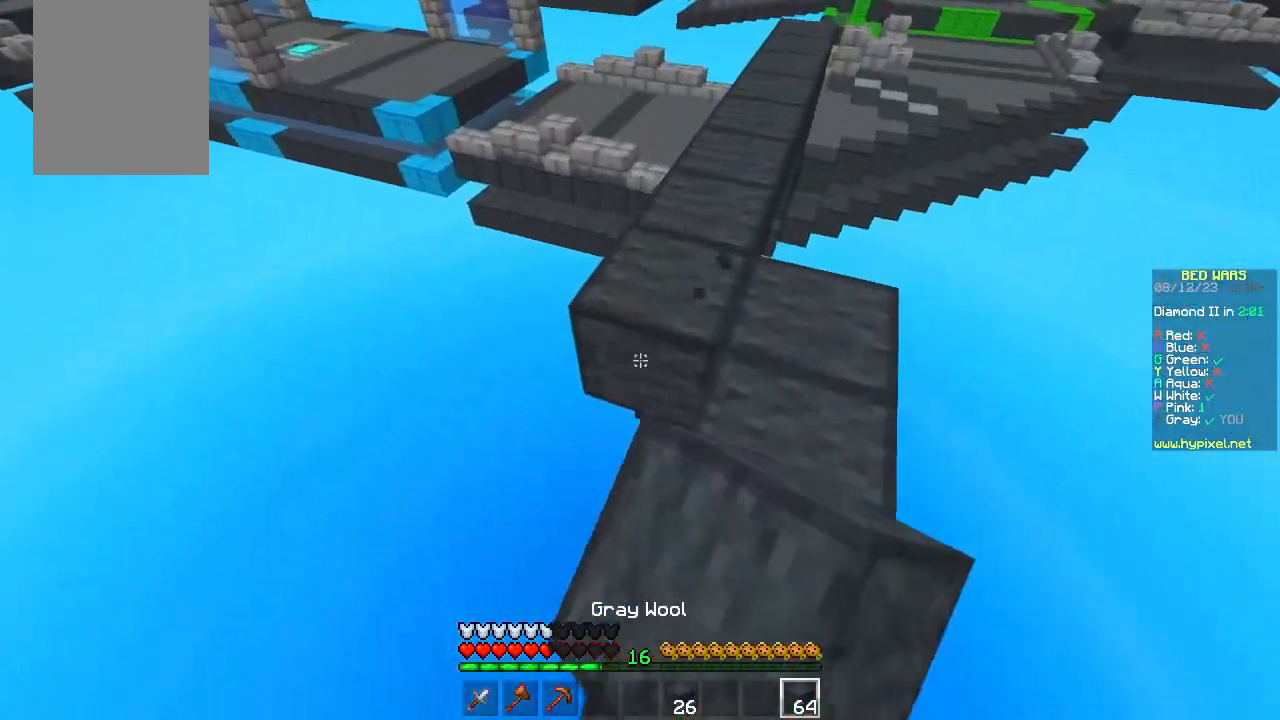
{"keys": [], "mouse": [], "events": [[133, "mouse_left", "up"], [167, "mouse_right", "down"], [167, "w", "down"], [233, "w", "up"], [267, "mouse_right", "up"]]}
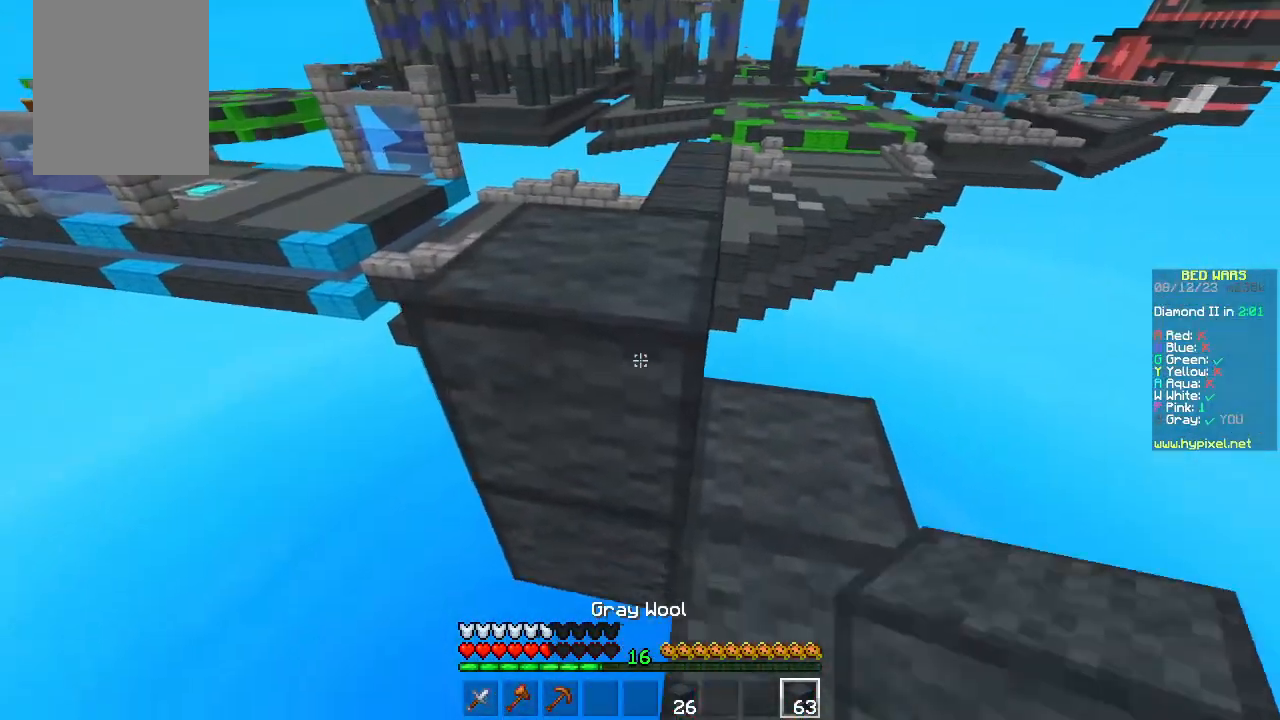
{"keys": [], "mouse": [], "events": [[67, "space", "down"], [117, "d", "down"], [200, "d", "up"], [200, "space", "up"]]}
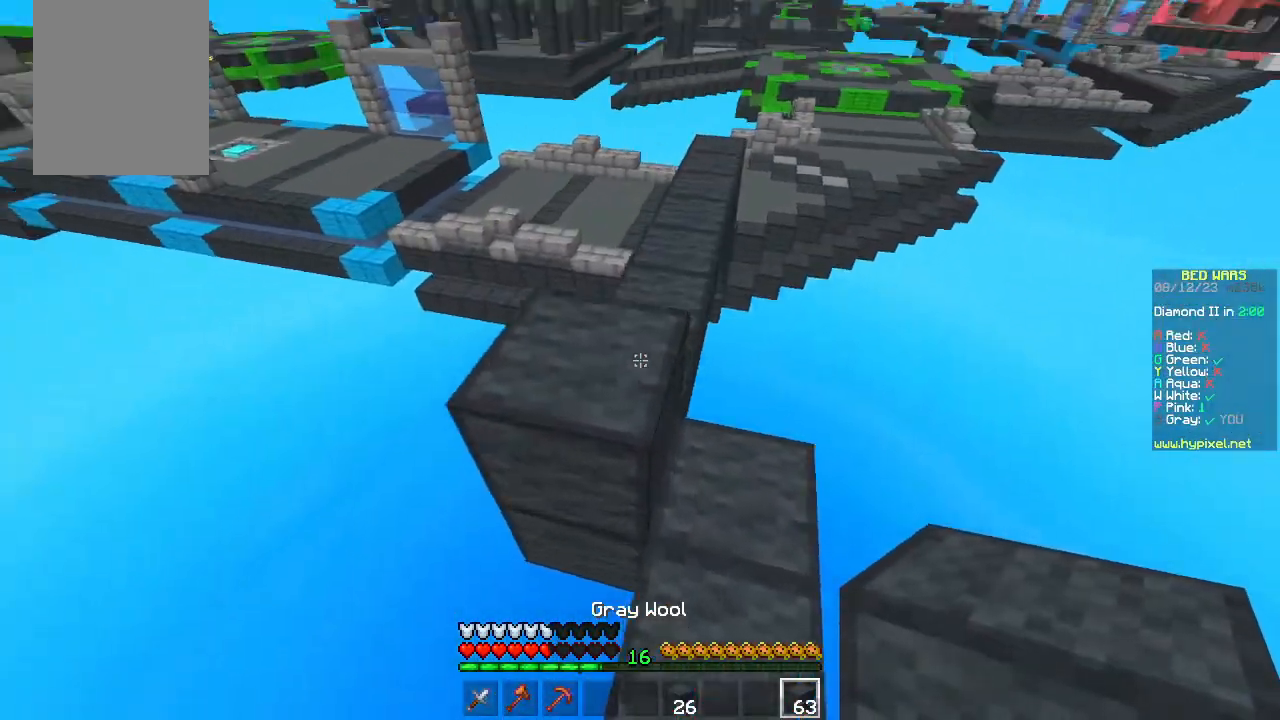
{"keys": ["space", "w"], "mouse": [], "events": [[233, "w", "down"], [383, "space", "down"]]}